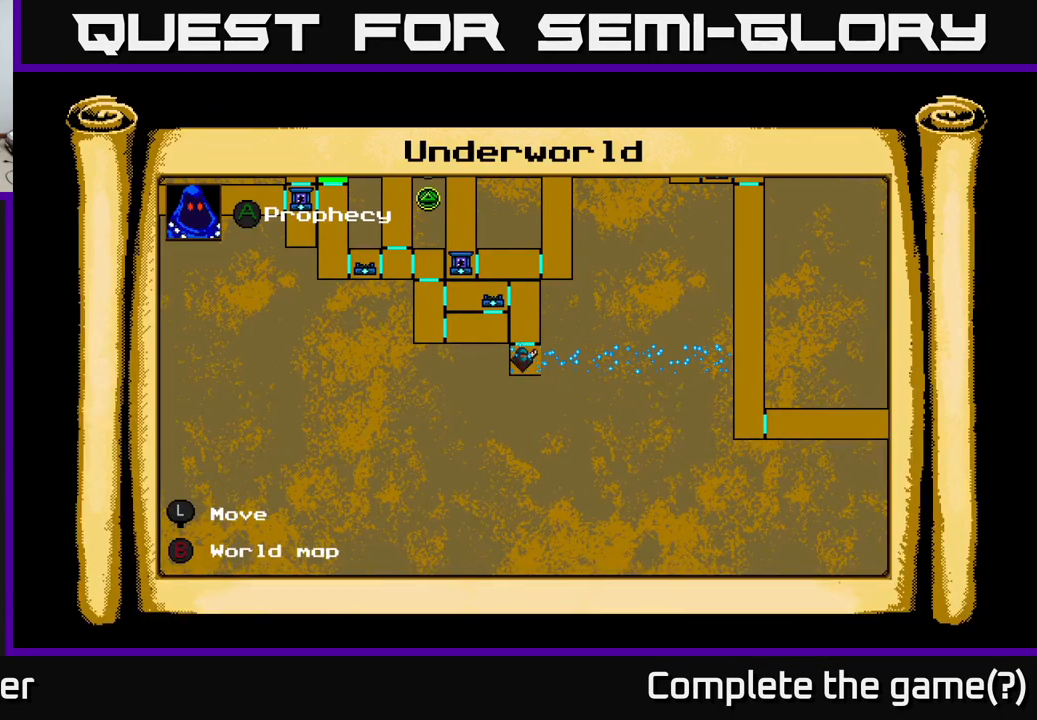
Gameplay with a controller (Xbox layout); each line is a JSON object with the inputs held at the frame after it. "events" lists button and stick changes between this image and that frame as [ms after this image, input, new state], when the widget could be followed in between. Not read: left_stick.
{"buttons": [], "right_stick": "center", "events": [[333, "L1", "down"], [433, "DPAD_RIGHT", "down"], [433, "L1", "up"], [500, "DPAD_RIGHT", "up"]]}
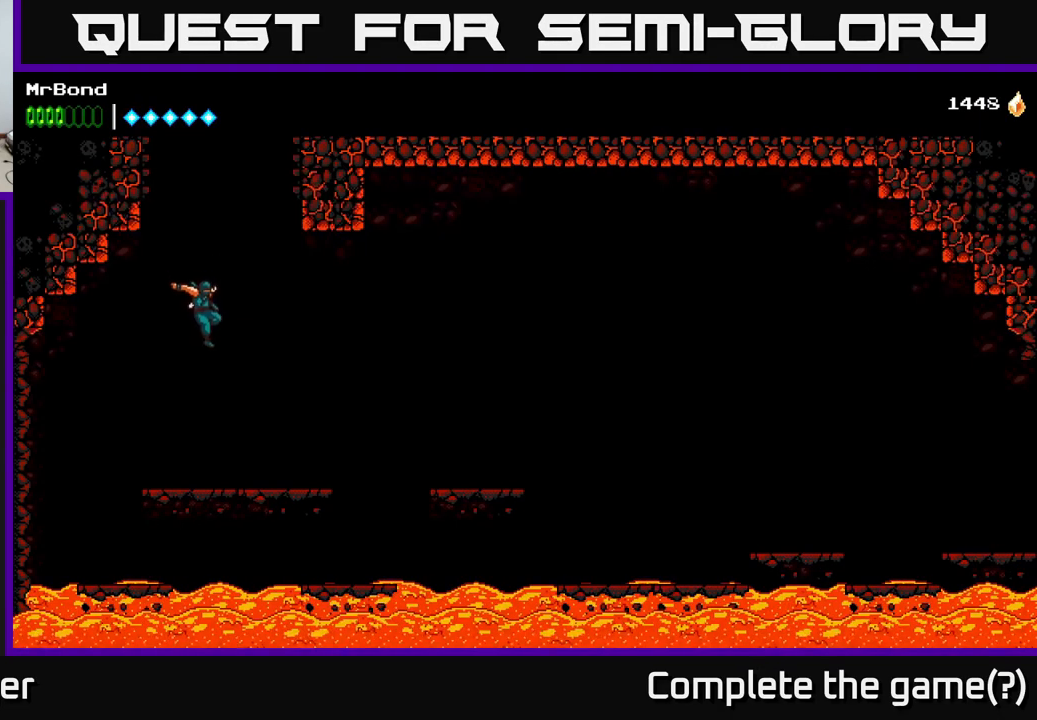
{"buttons": ["DPAD_RIGHT"], "right_stick": "center", "events": [[116, "DPAD_RIGHT", "down"]]}
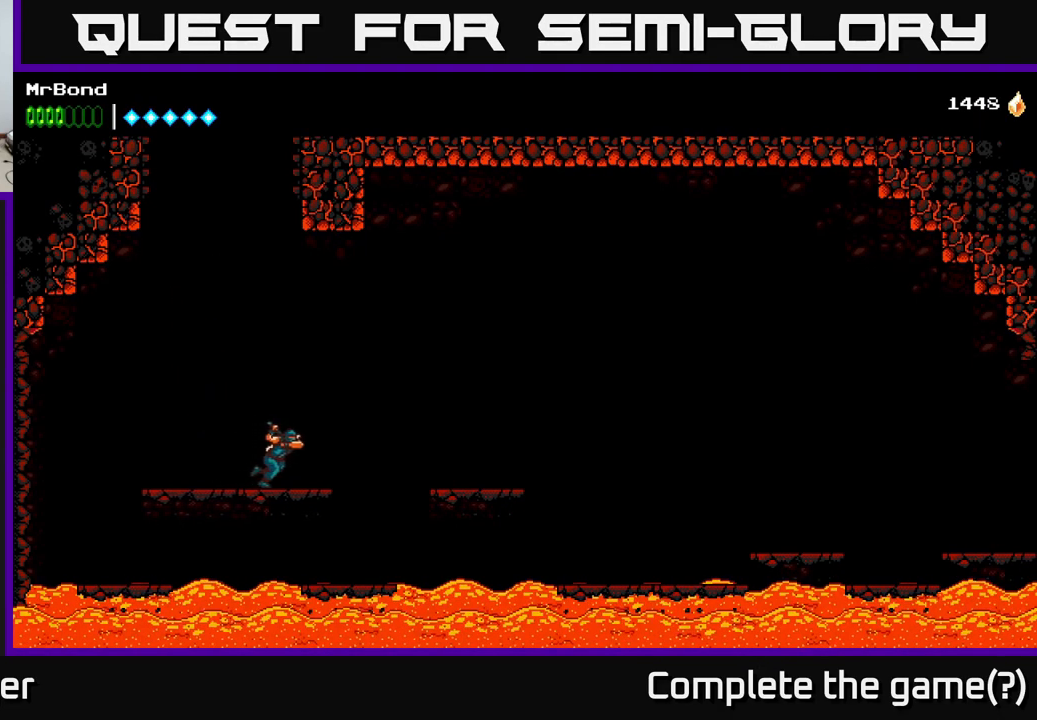
{"buttons": ["DPAD_RIGHT"], "right_stick": "center", "events": [[50, "A", "down"], [216, "A", "up"]]}
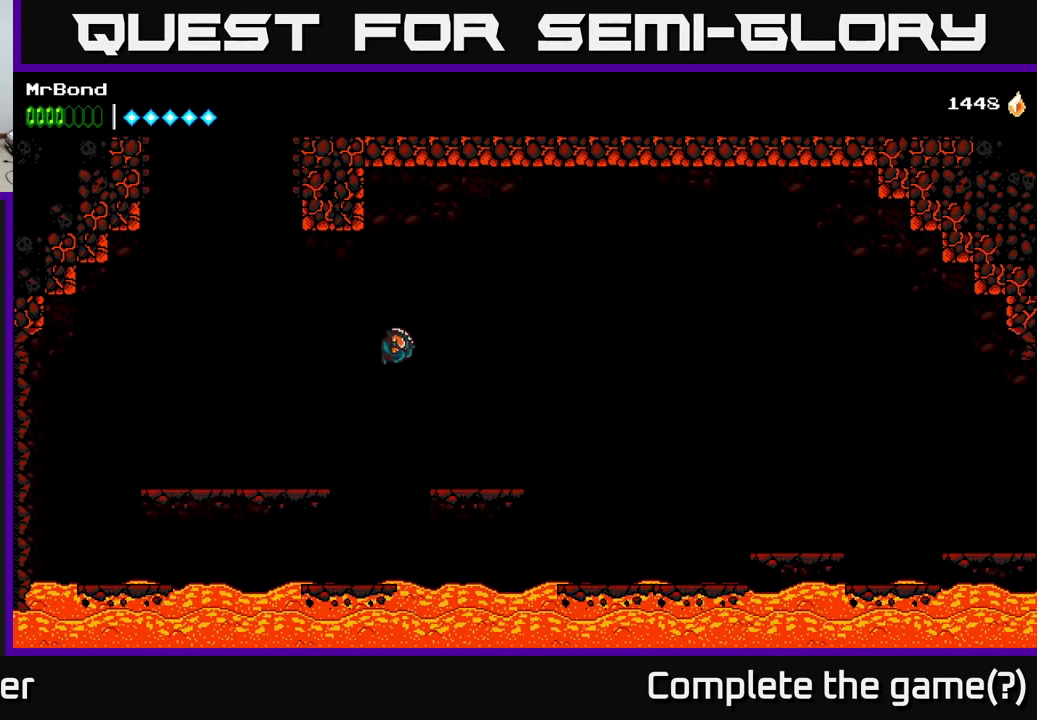
{"buttons": ["A", "DPAD_RIGHT"], "right_stick": "center", "events": [[483, "A", "down"]]}
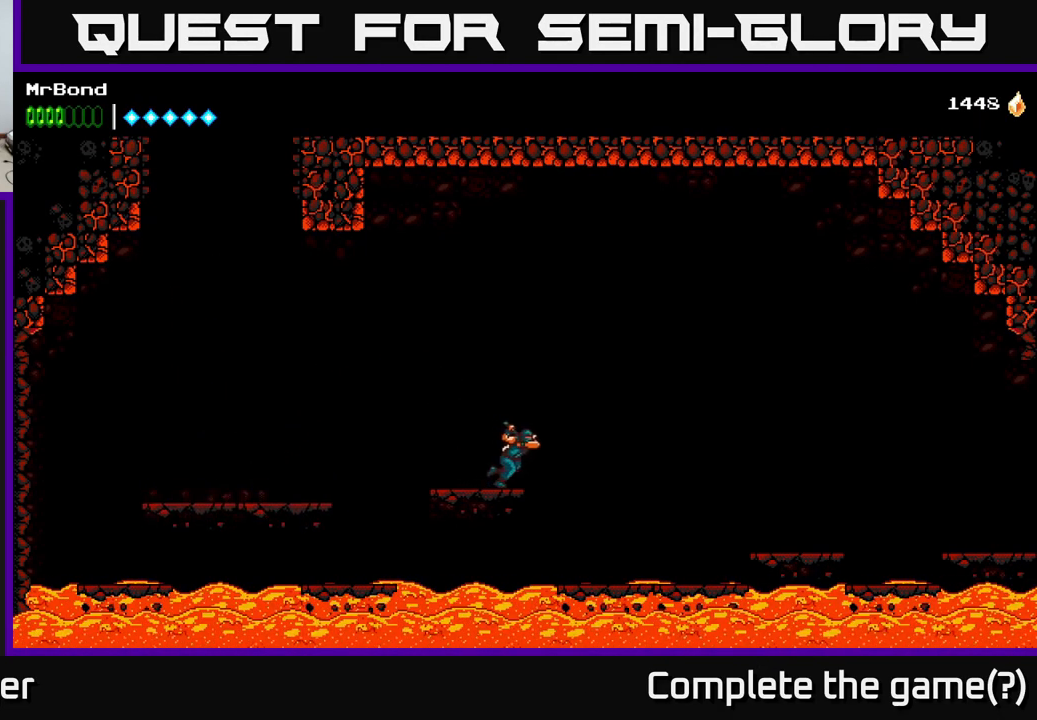
{"buttons": ["A", "DPAD_RIGHT"], "right_stick": "center", "events": []}
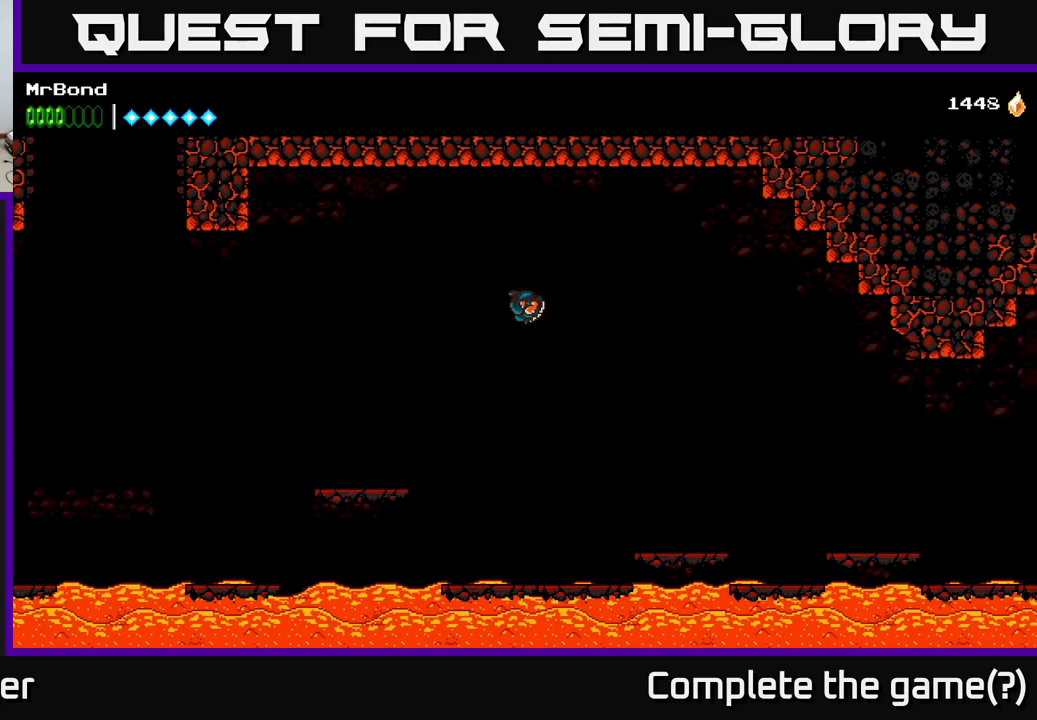
{"buttons": ["DPAD_RIGHT"], "right_stick": "center", "events": [[117, "A", "up"]]}
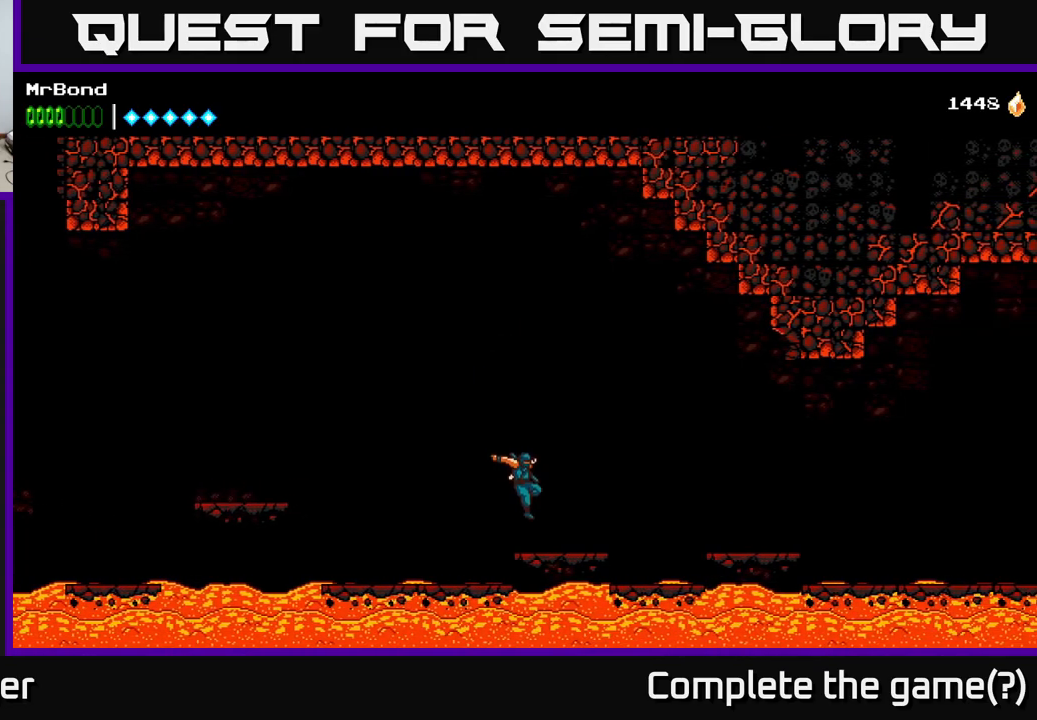
{"buttons": ["DPAD_RIGHT"], "right_stick": "center", "events": [[183, "A", "down"], [400, "A", "up"]]}
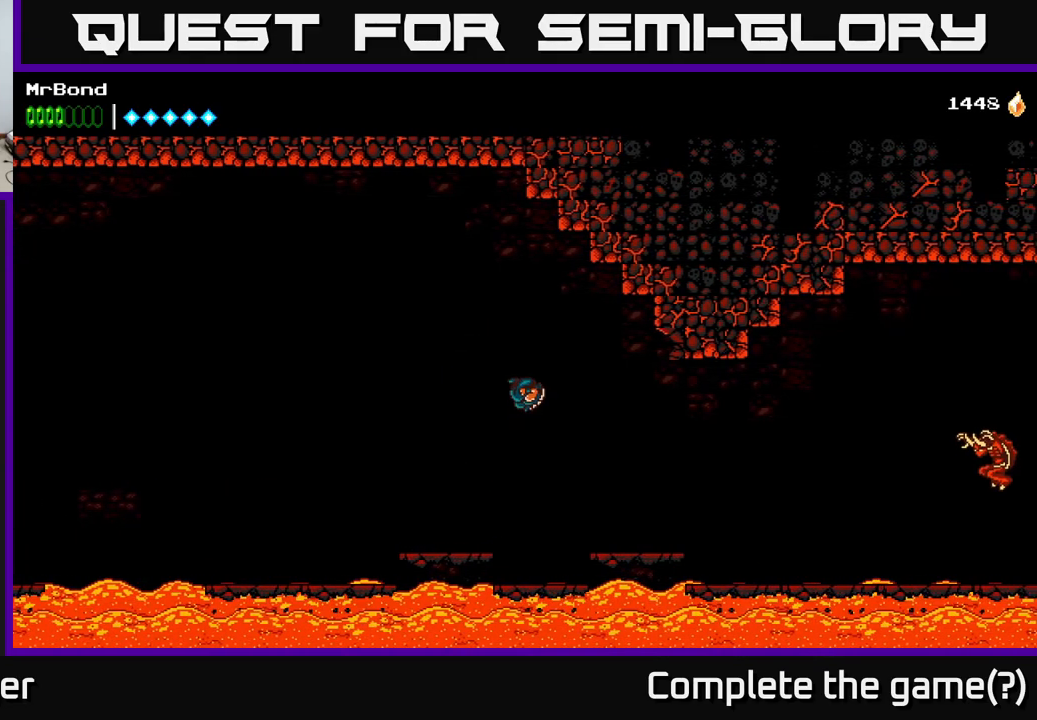
{"buttons": ["DPAD_RIGHT"], "right_stick": "center", "events": []}
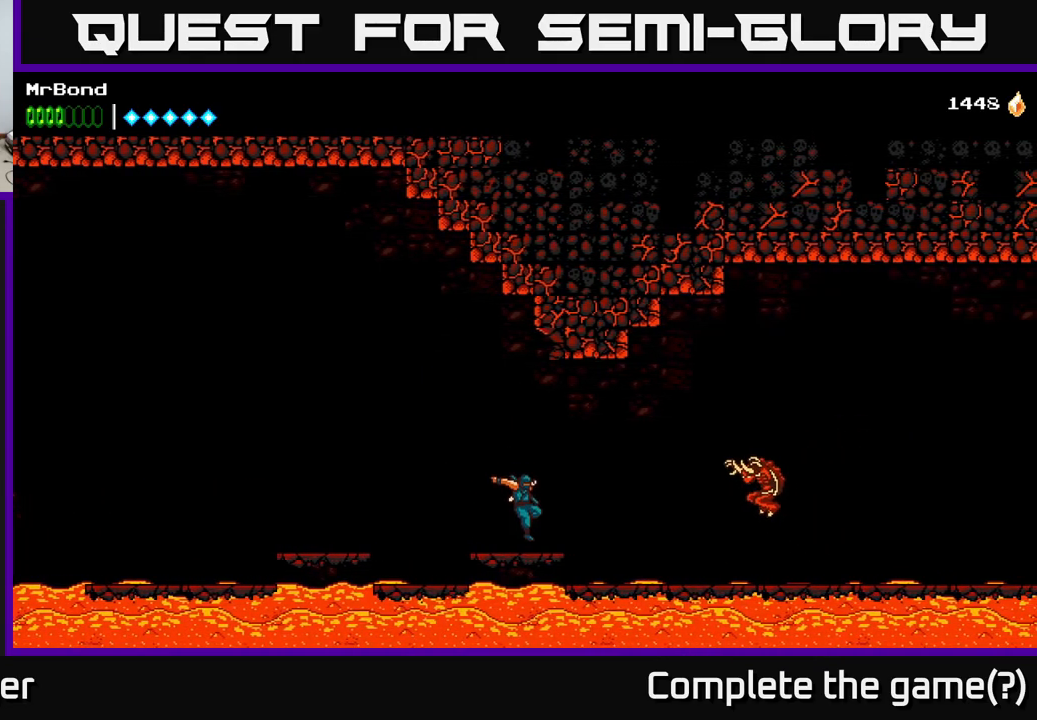
{"buttons": ["DPAD_RIGHT"], "right_stick": "center", "events": [[200, "A", "down"], [250, "X", "down"], [333, "A", "up"], [400, "X", "up"]]}
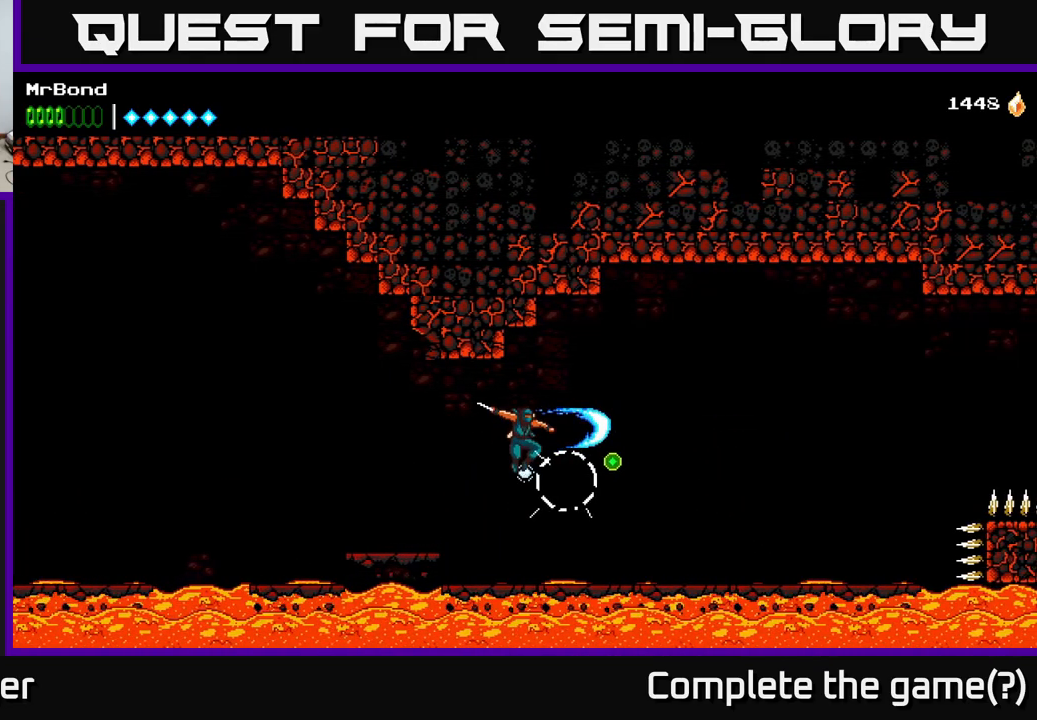
{"buttons": ["DPAD_RIGHT"], "right_stick": "center", "events": []}
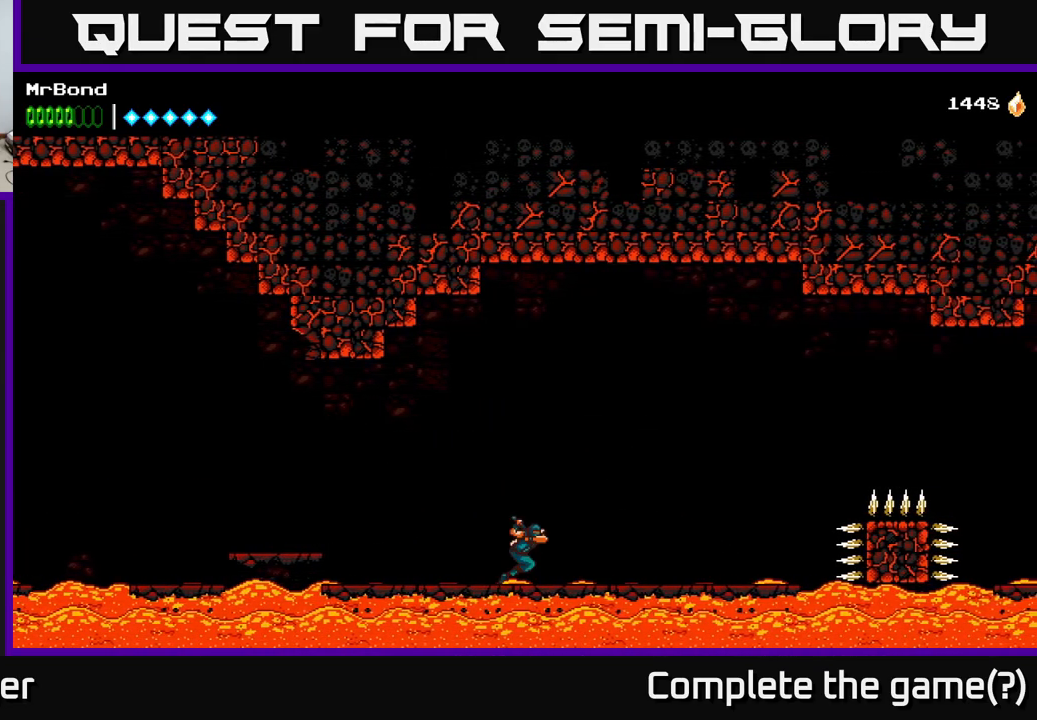
{"buttons": ["DPAD_RIGHT"], "right_stick": "center", "events": []}
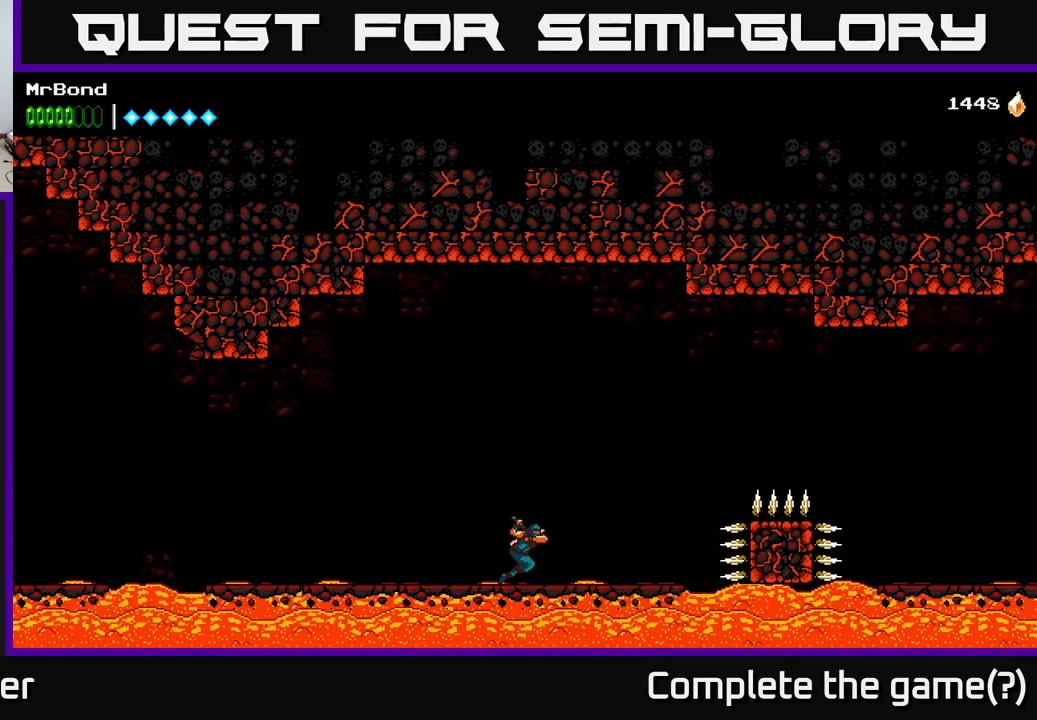
{"buttons": ["DPAD_RIGHT"], "right_stick": "center", "events": []}
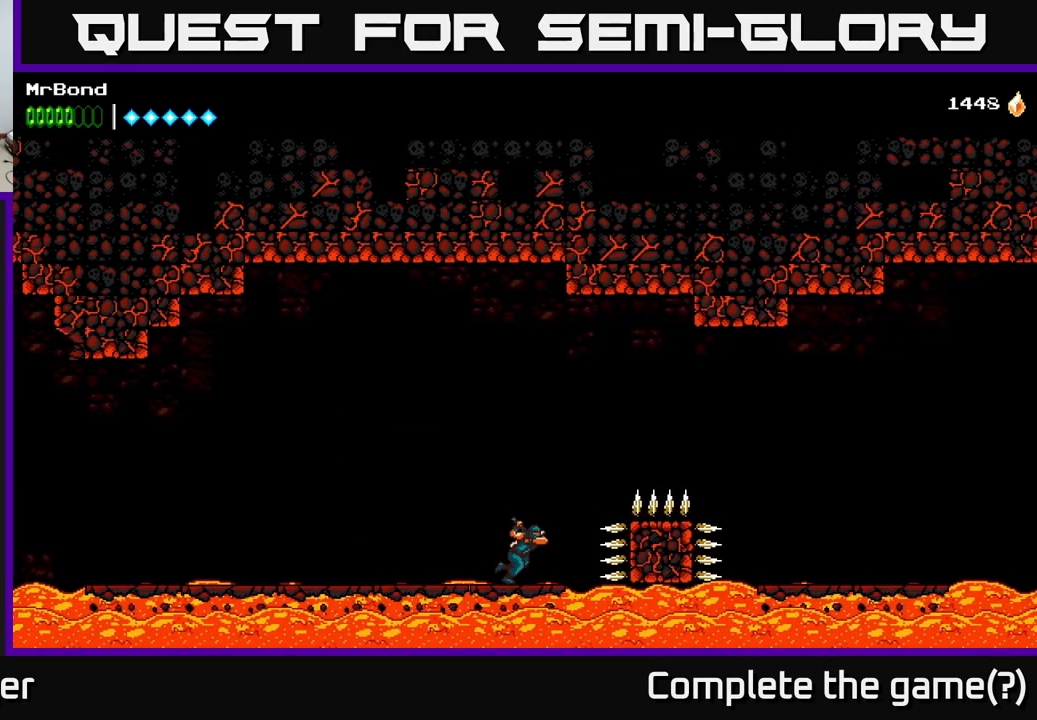
{"buttons": ["DPAD_RIGHT"], "right_stick": "center", "events": [[33, "A", "down"], [467, "A", "up"]]}
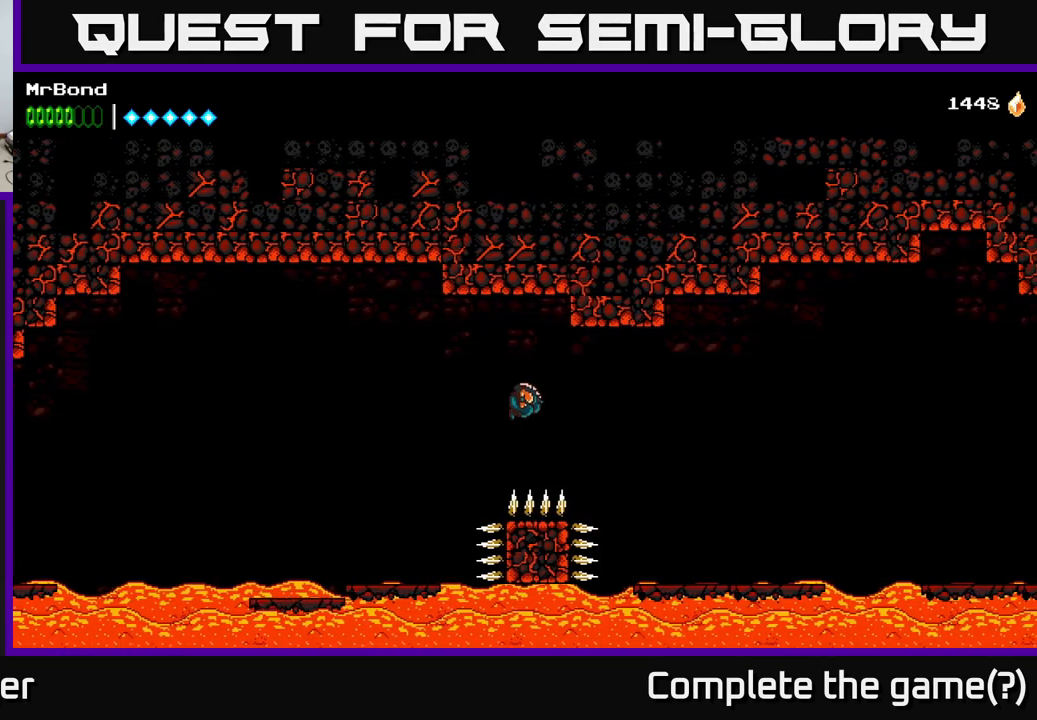
{"buttons": ["DPAD_RIGHT"], "right_stick": "center", "events": [[33, "A", "down"], [417, "A", "up"]]}
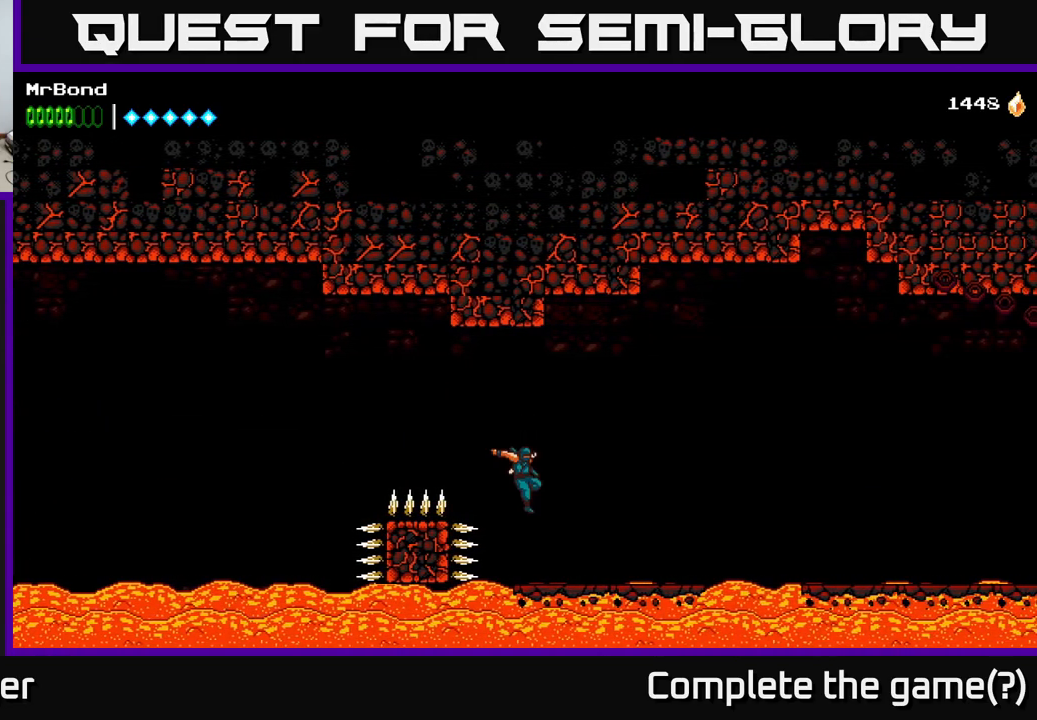
{"buttons": ["DPAD_RIGHT"], "right_stick": "center", "events": []}
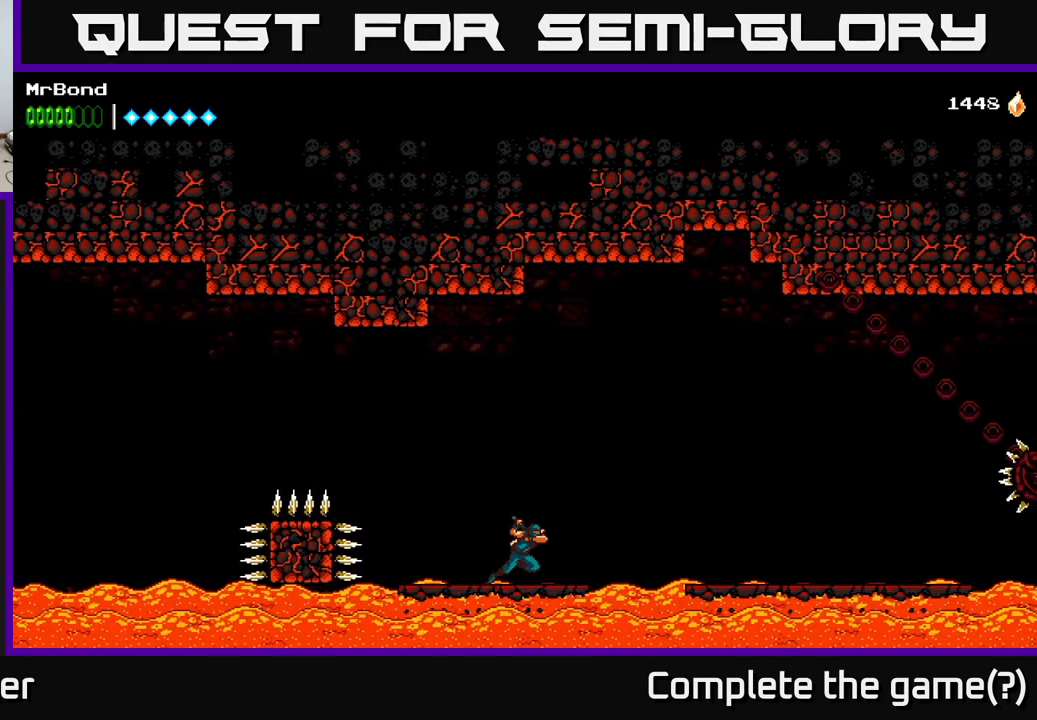
{"buttons": ["A", "DPAD_RIGHT"], "right_stick": "center", "events": [[134, "A", "down"]]}
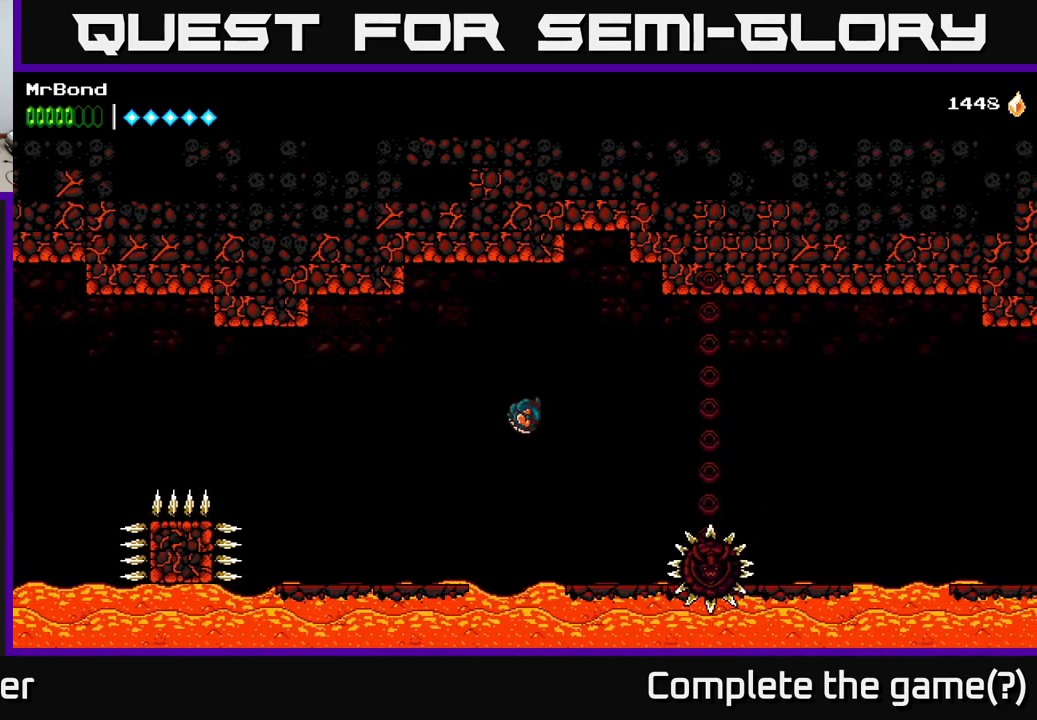
{"buttons": ["DPAD_RIGHT"], "right_stick": "center", "events": [[100, "A", "up"], [184, "A", "down"], [334, "A", "up"]]}
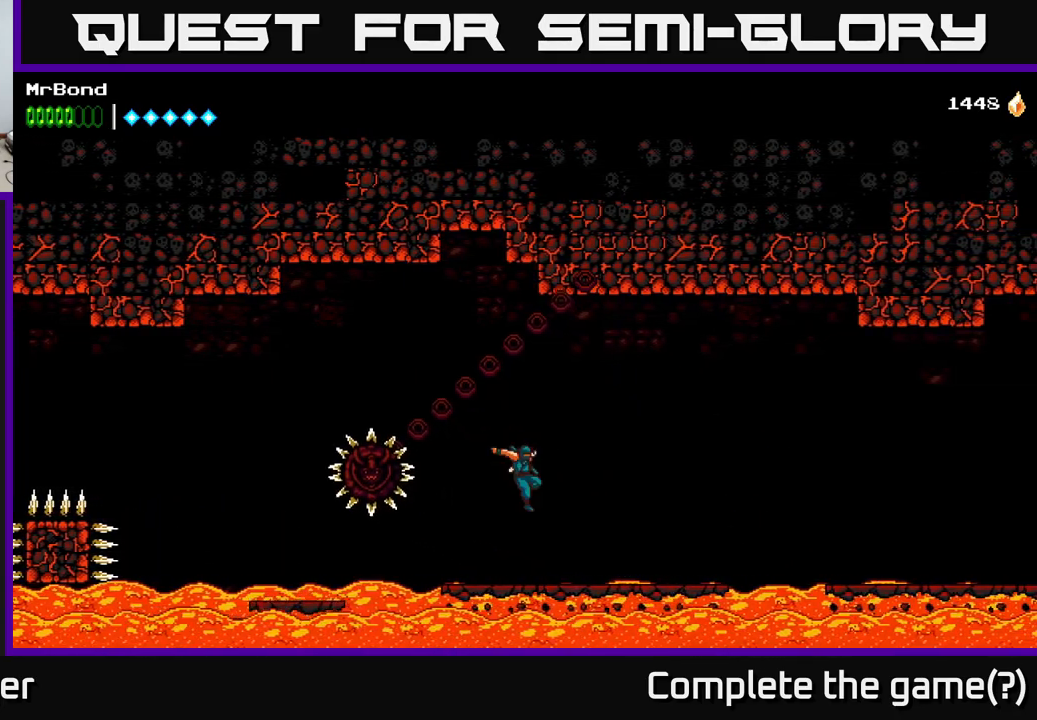
{"buttons": ["DPAD_RIGHT"], "right_stick": "center", "events": []}
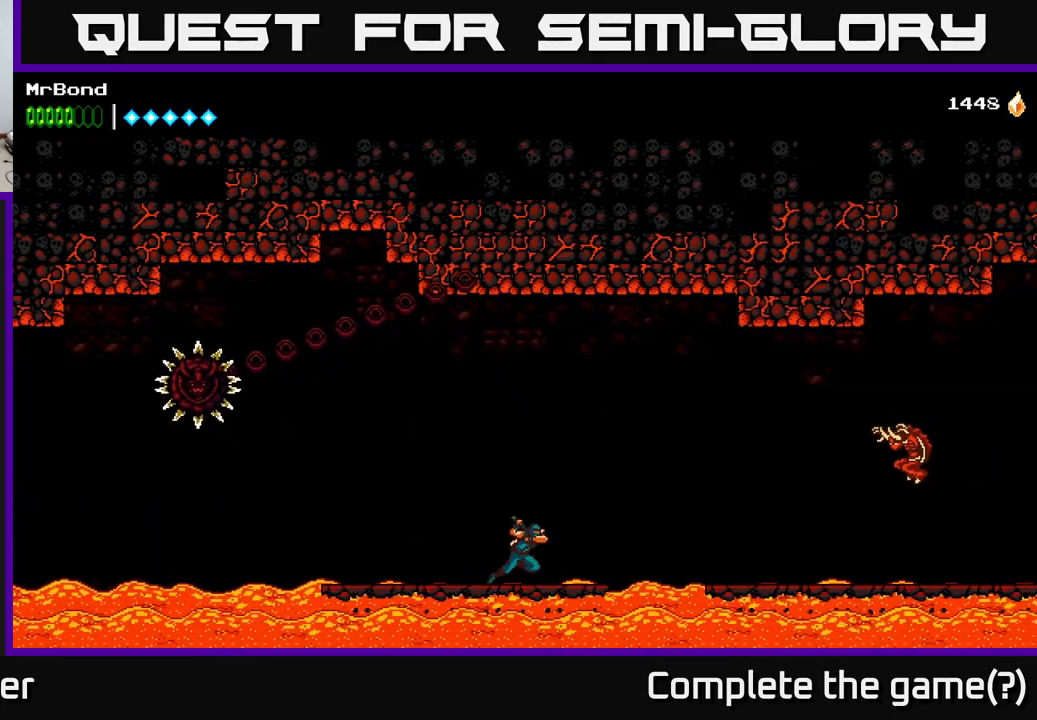
{"buttons": ["DPAD_RIGHT"], "right_stick": "center", "events": [[217, "A", "down"], [384, "A", "up"]]}
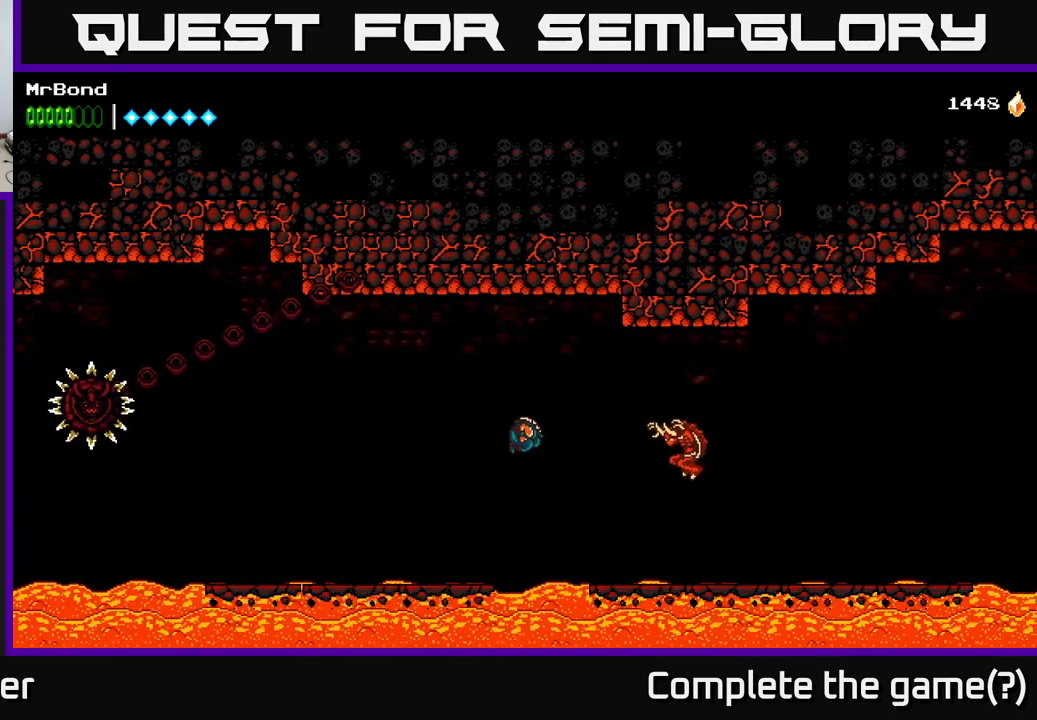
{"buttons": ["DPAD_RIGHT"], "right_stick": "center", "events": [[134, "X", "down"], [200, "X", "up"]]}
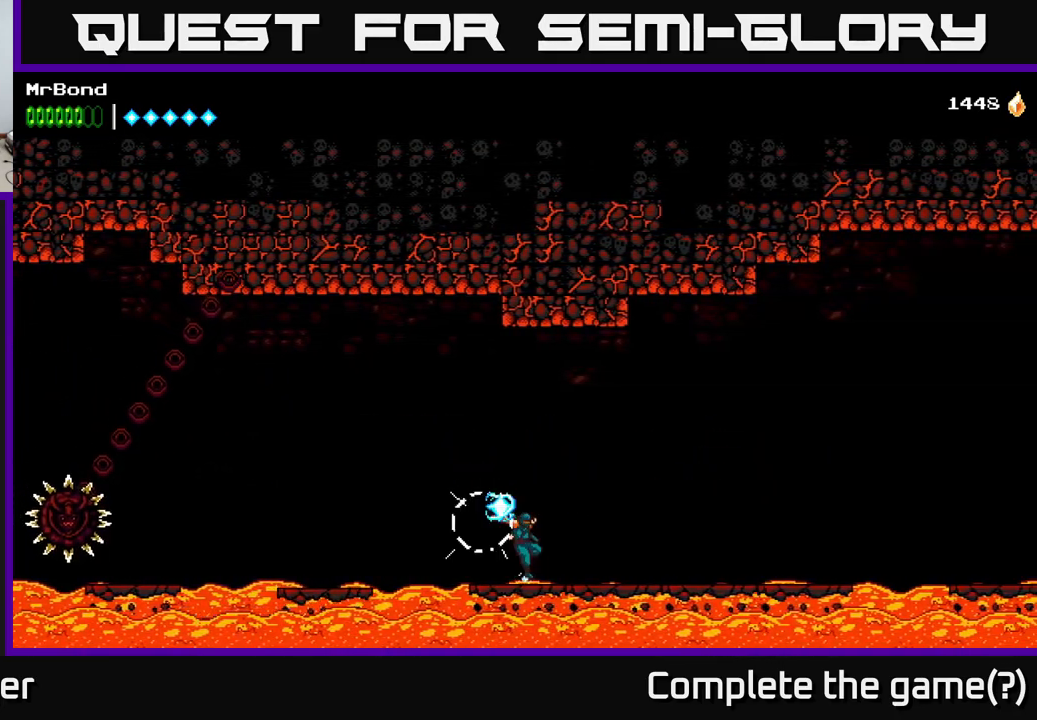
{"buttons": ["DPAD_RIGHT"], "right_stick": "center", "events": []}
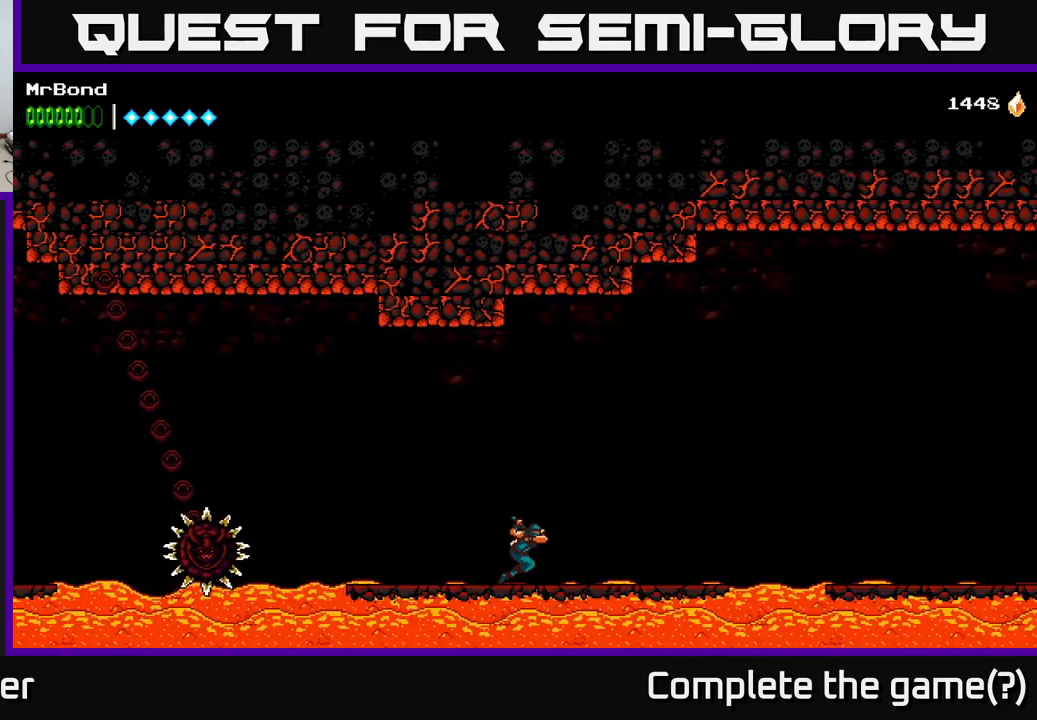
{"buttons": ["DPAD_RIGHT"], "right_stick": "center", "events": []}
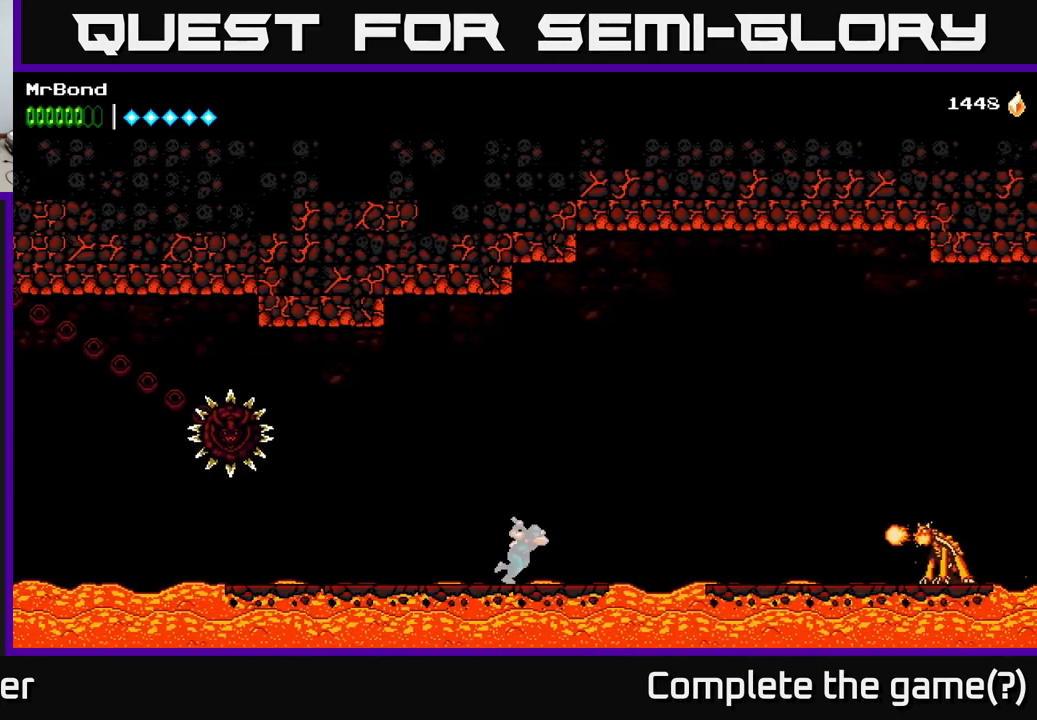
{"buttons": ["A", "DPAD_RIGHT"], "right_stick": "center", "events": [[234, "A", "down"]]}
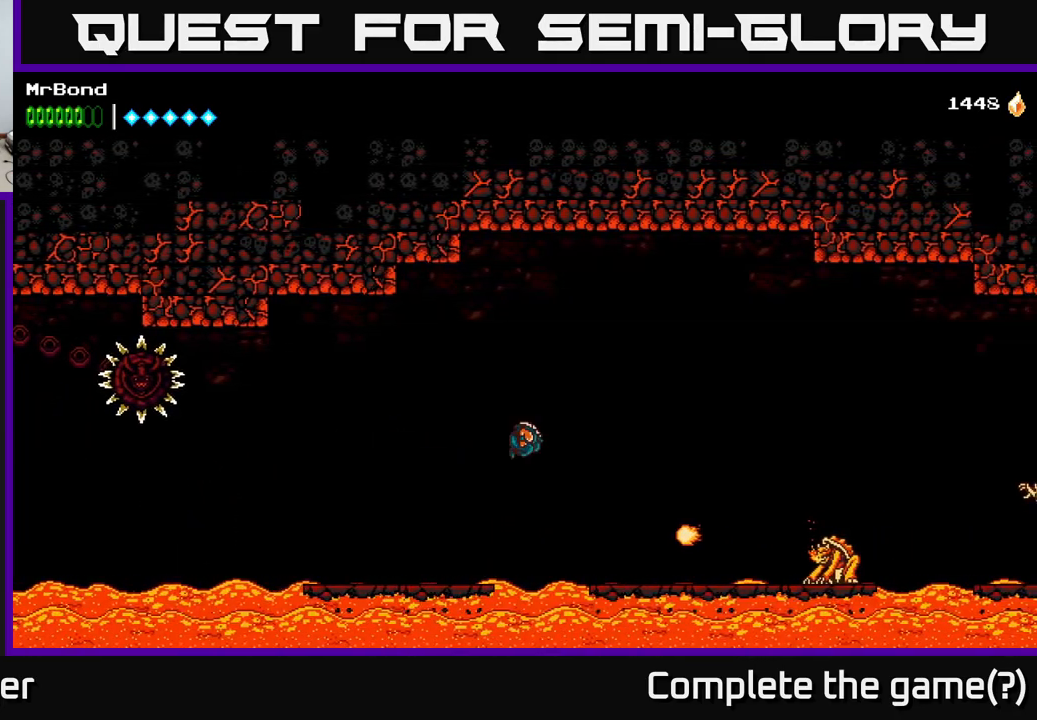
{"buttons": ["DPAD_RIGHT"], "right_stick": "center", "events": [[234, "A", "up"]]}
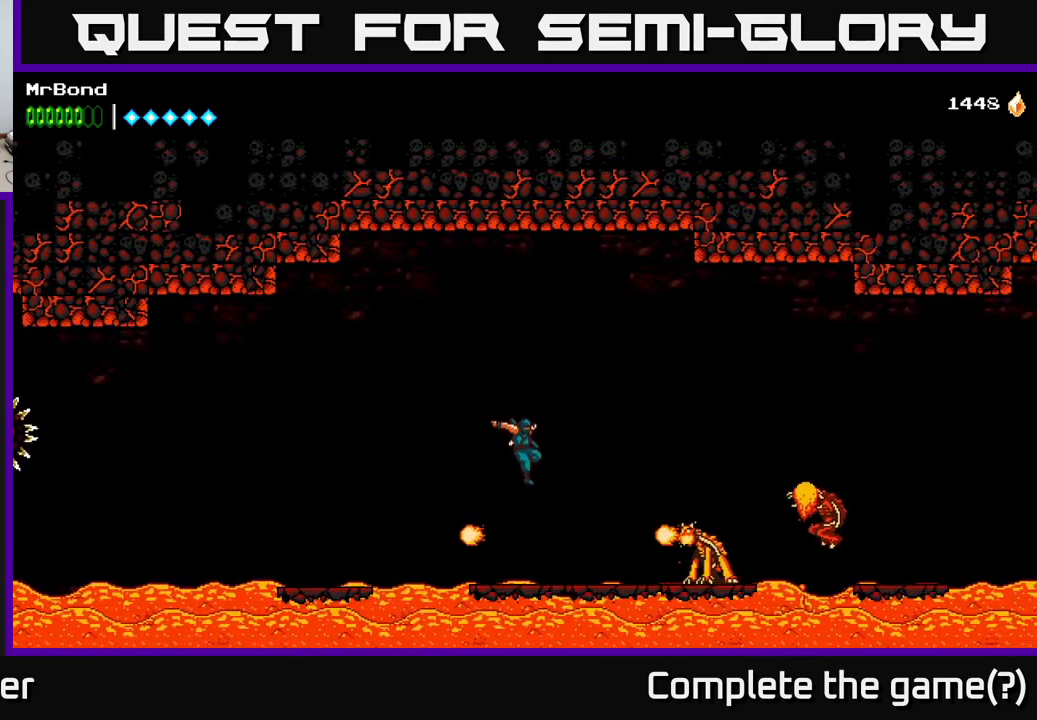
{"buttons": ["DPAD_RIGHT"], "right_stick": "center", "events": [[84, "X", "down"], [200, "X", "up"], [350, "X", "down"], [467, "X", "up"]]}
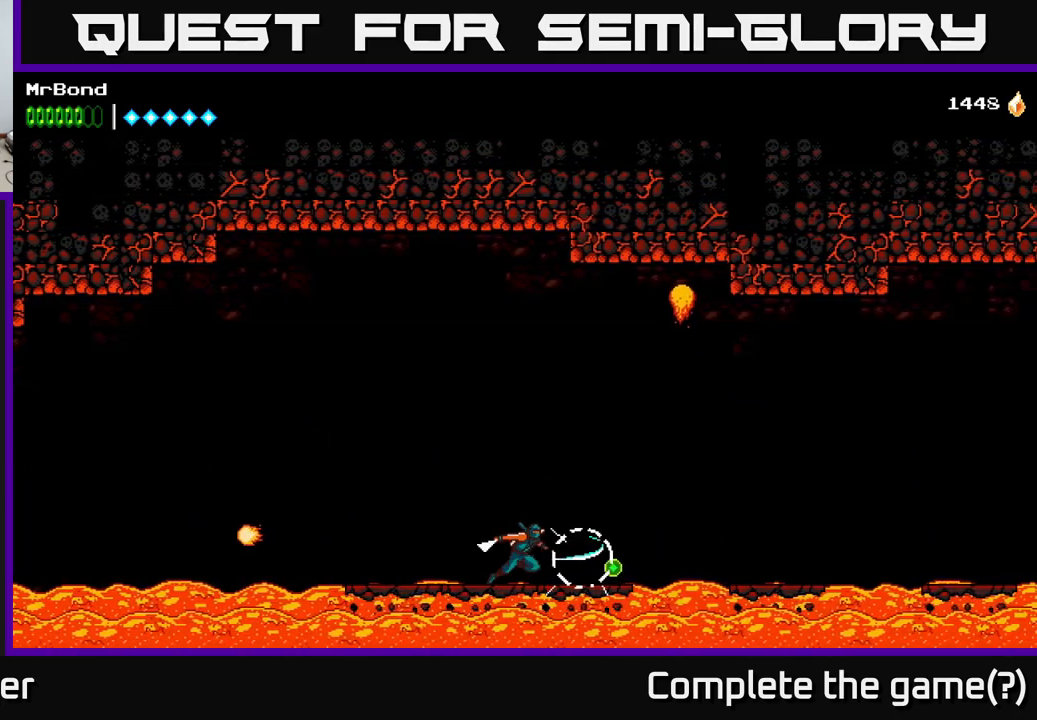
{"buttons": ["DPAD_RIGHT"], "right_stick": "center", "events": [[383, "A", "down"], [466, "A", "up"]]}
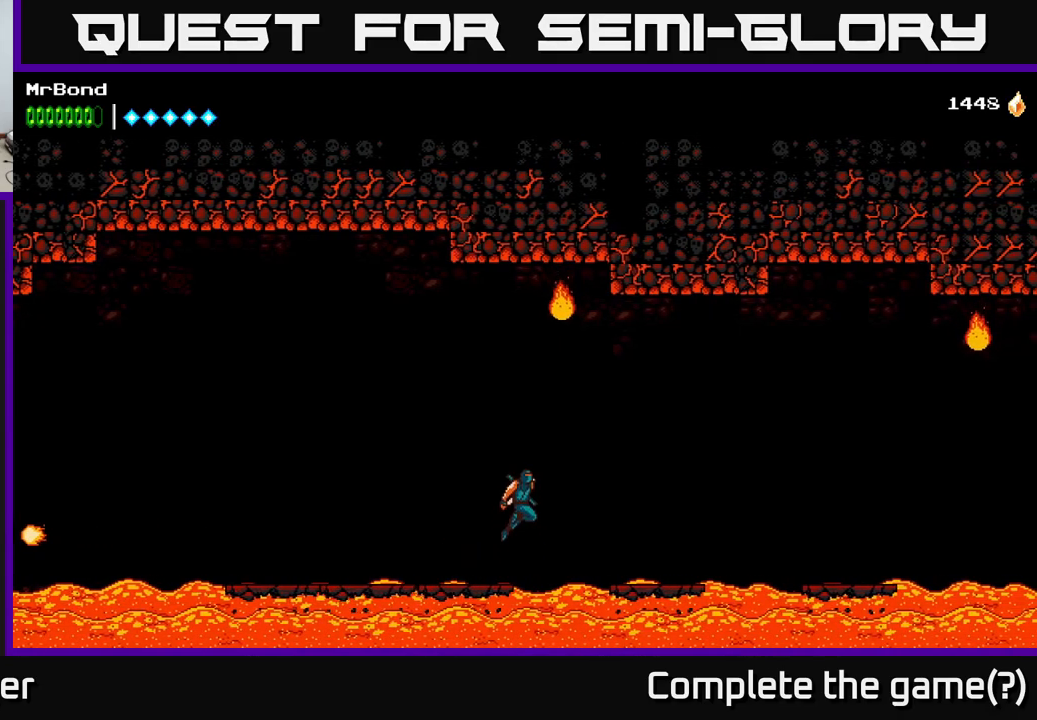
{"buttons": ["DPAD_RIGHT"], "right_stick": "center", "events": []}
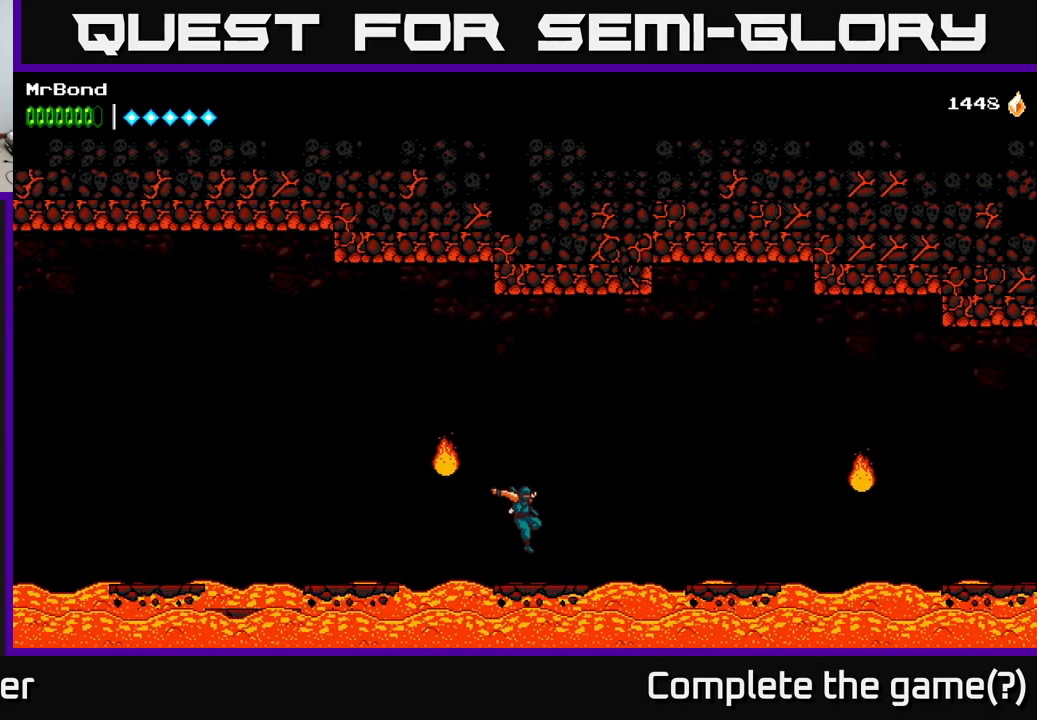
{"buttons": ["DPAD_RIGHT"], "right_stick": "center", "events": [[150, "A", "down"], [216, "A", "up"]]}
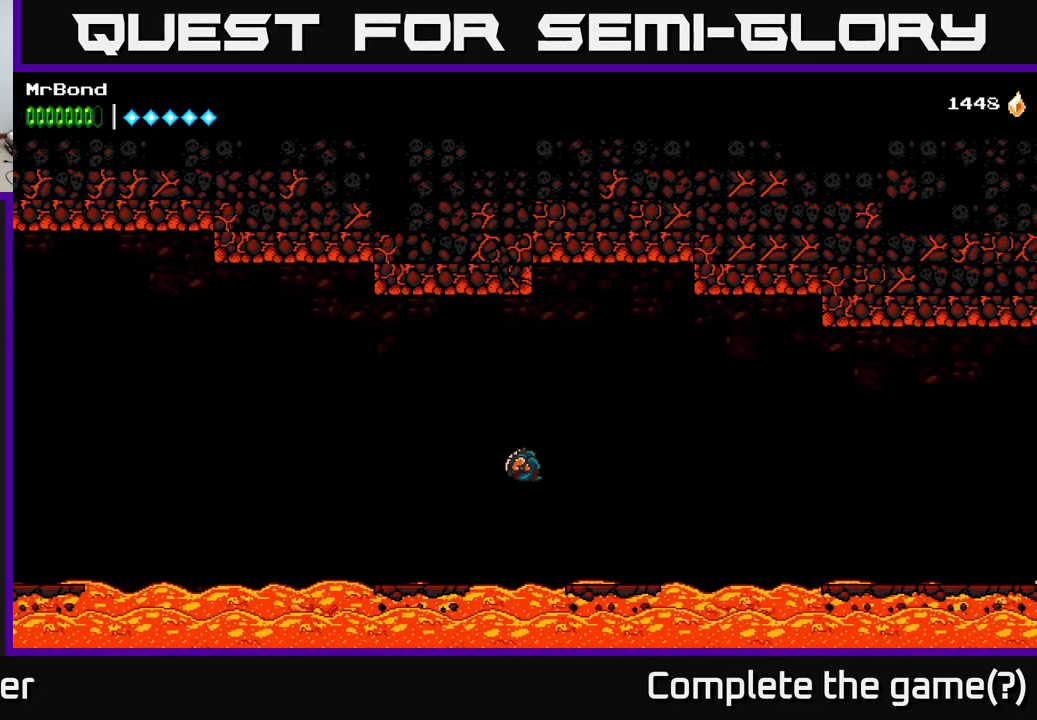
{"buttons": ["A", "DPAD_RIGHT"], "right_stick": "center", "events": [[450, "A", "down"]]}
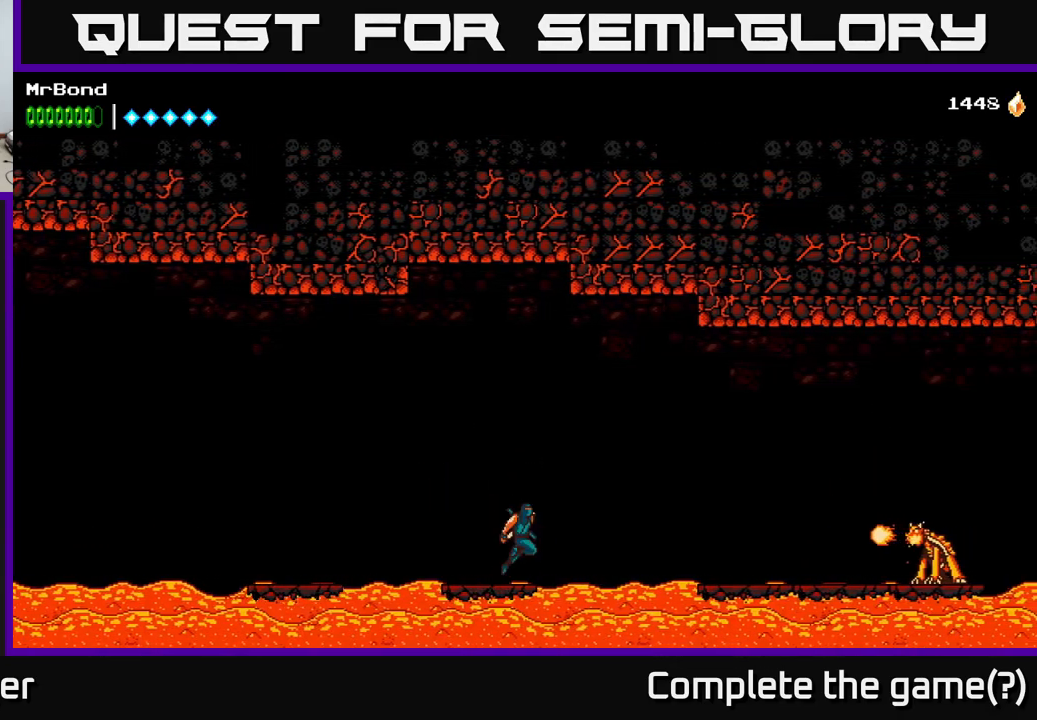
{"buttons": ["DPAD_RIGHT"], "right_stick": "center", "events": [[466, "A", "up"]]}